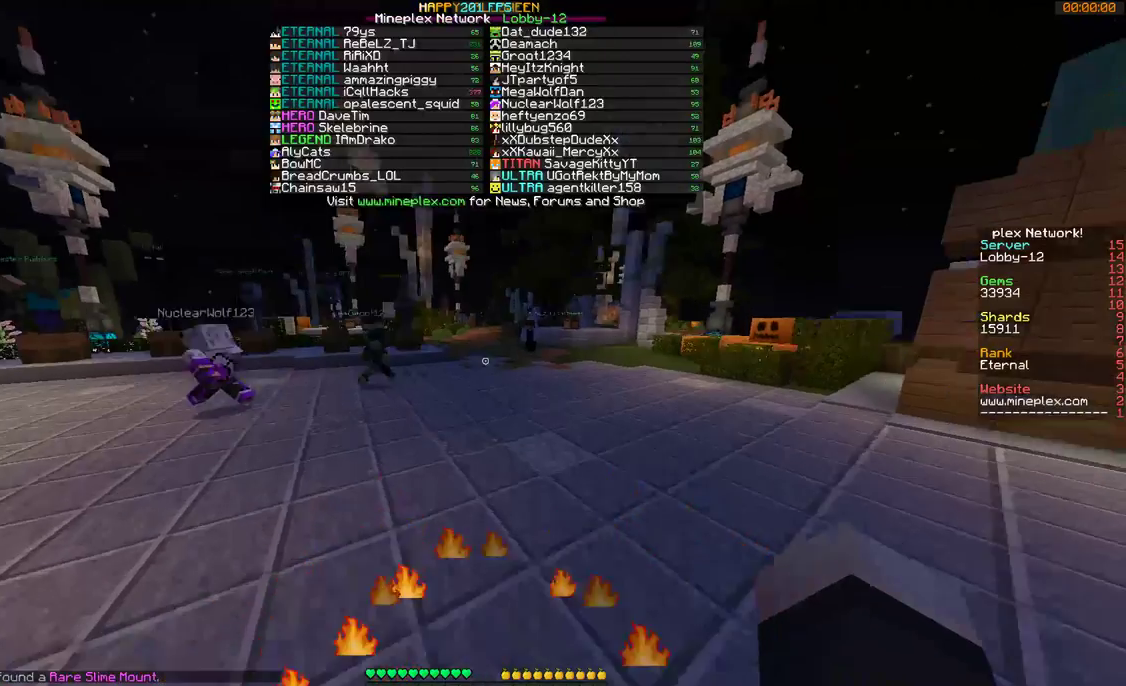
Gameplay with keyboard and mouse; each line is a JSON object with the keys and mouse buttons held at the frame after it. "events" lists presses ("down") and releases ("up") of "a", "d", "s", "w", "mouse_left" and "mouse_right" between this image and that frame as [ms after this image, input, new state], when the widget could be followed in between. "mouse_left", "mouse_right" = the "left", "right" buttons of the "mouse" list. No other keys are recorded. Fast repeated clicks can show as one long hold. Mouse movement is not recorded.
{"keys": ["d", "w"], "mouse": [], "events": [[67, "mouse_left", "down"], [167, "mouse_left", "up"], [267, "d", "down"], [267, "mouse_left", "down"], [300, "mouse_left", "up"], [400, "mouse_left", "down"], [500, "mouse_left", "up"]]}
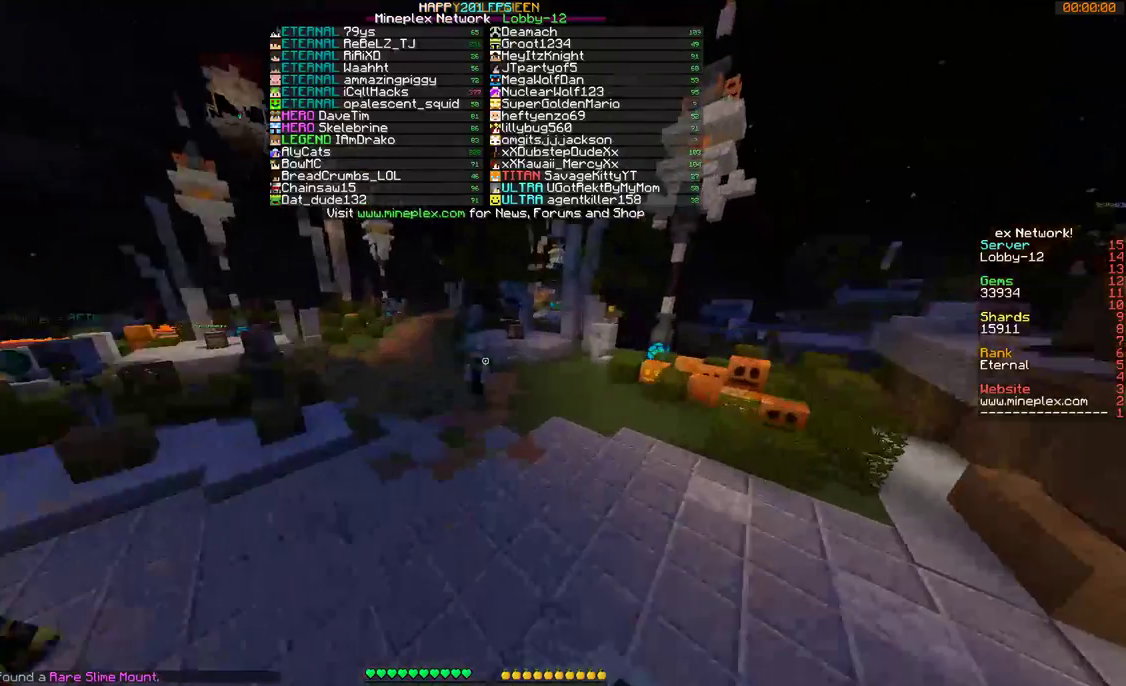
{"keys": ["w"], "mouse": [], "events": [[67, "mouse_left", "down"], [100, "mouse_left", "up"], [167, "d", "up"]]}
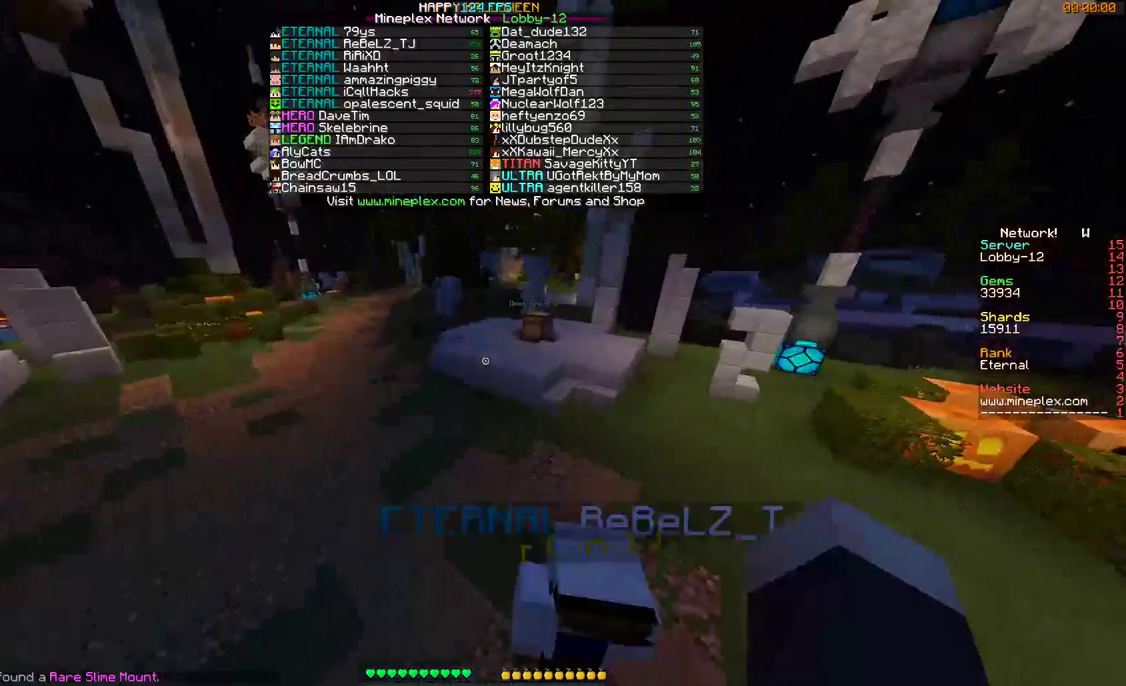
{"keys": ["w"], "mouse": [], "events": []}
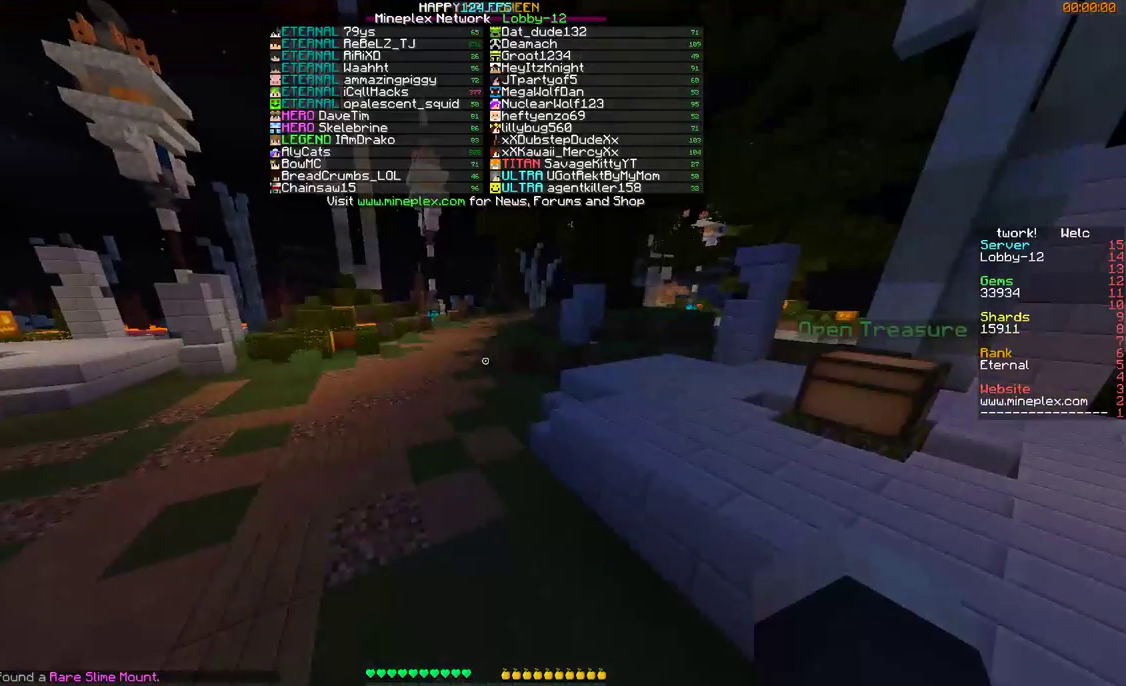
{"keys": ["w"], "mouse": [], "events": []}
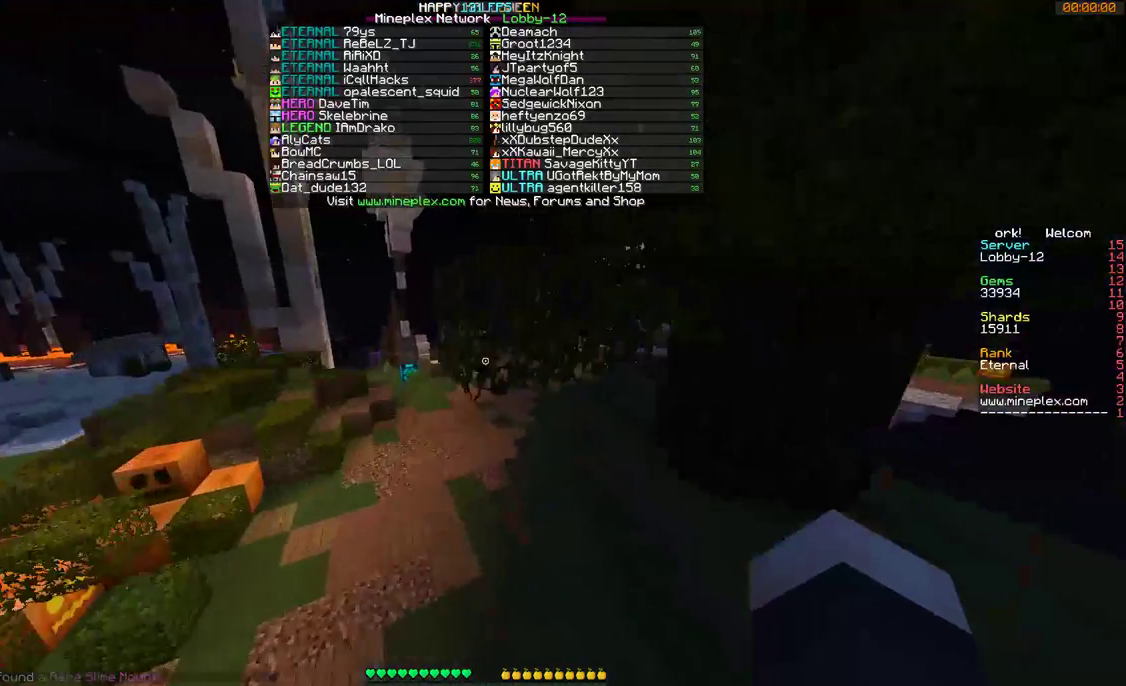
{"keys": ["d", "w"], "mouse": [], "events": [[400, "d", "down"]]}
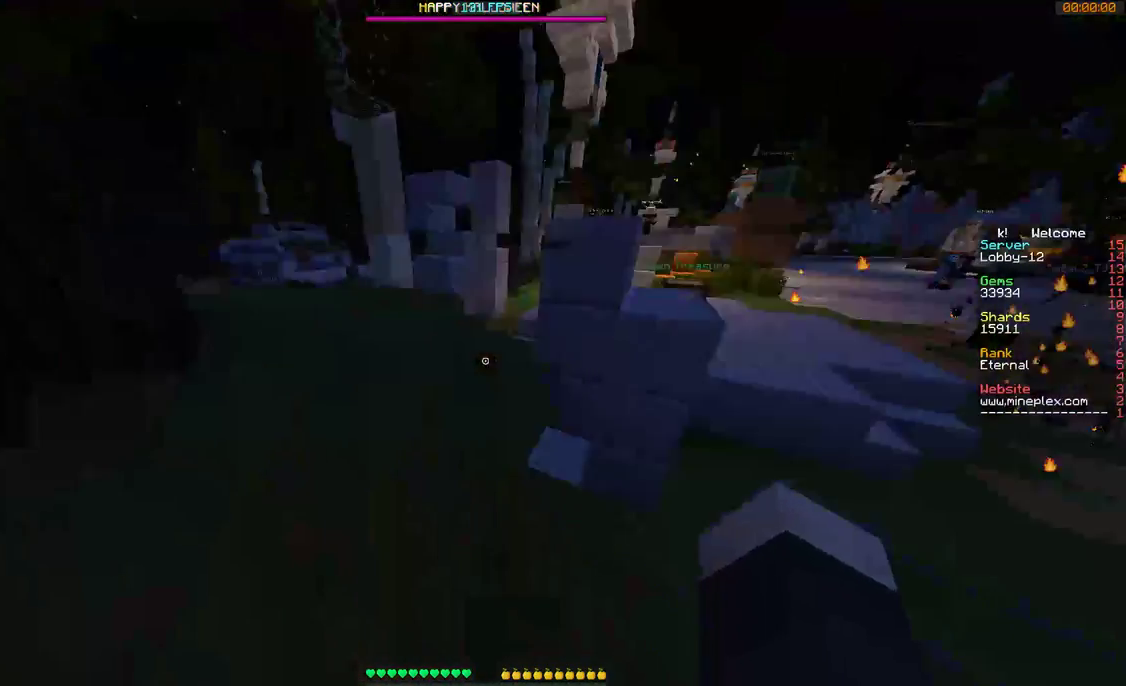
{"keys": ["d", "w"], "mouse": [], "events": [[267, "d", "up"], [367, "d", "down"]]}
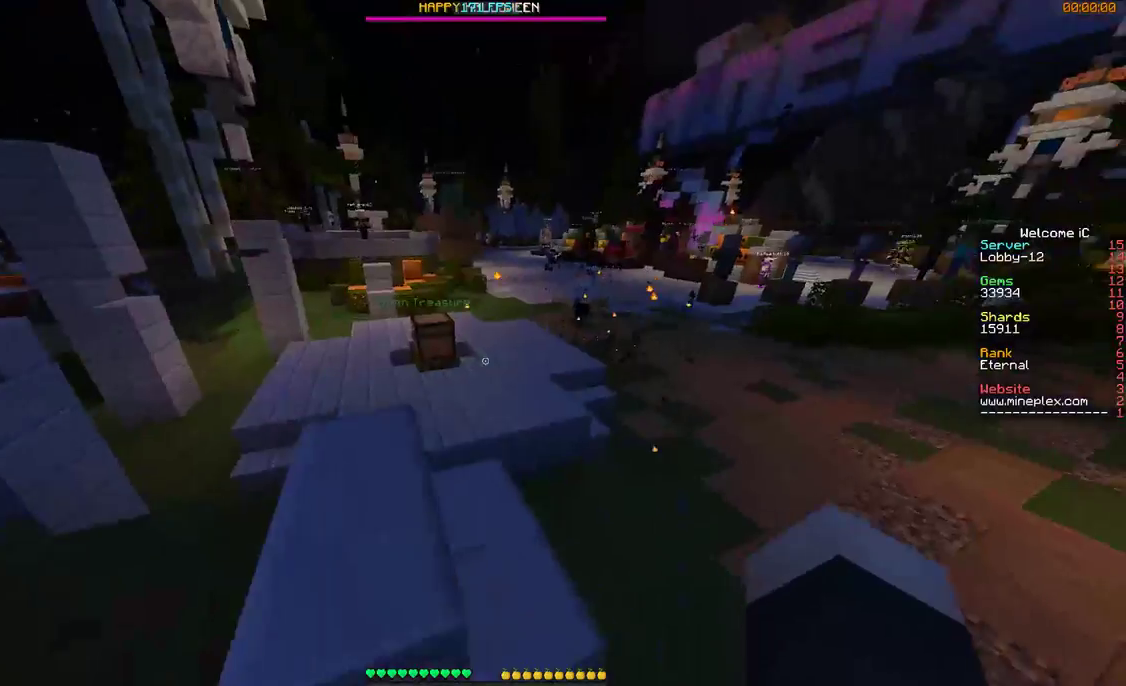
{"keys": ["w"], "mouse": [], "events": [[400, "d", "up"]]}
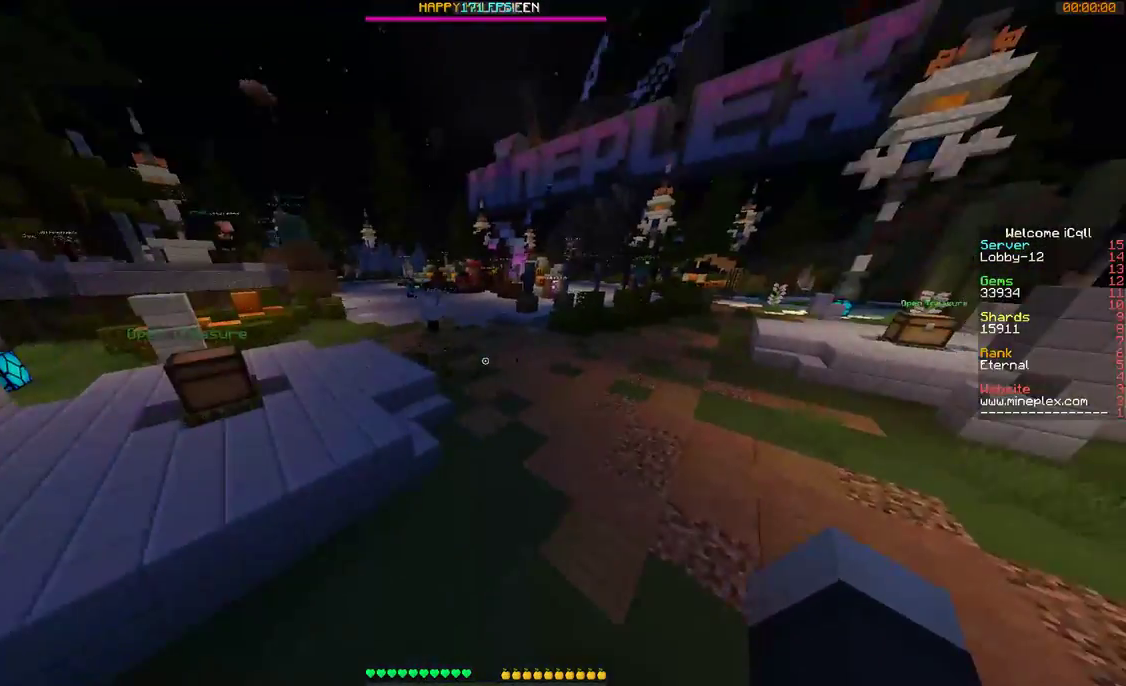
{"keys": ["w"], "mouse": [], "events": [[367, "a", "down"], [400, "mouse_left", "down"], [467, "a", "up"], [467, "mouse_left", "up"]]}
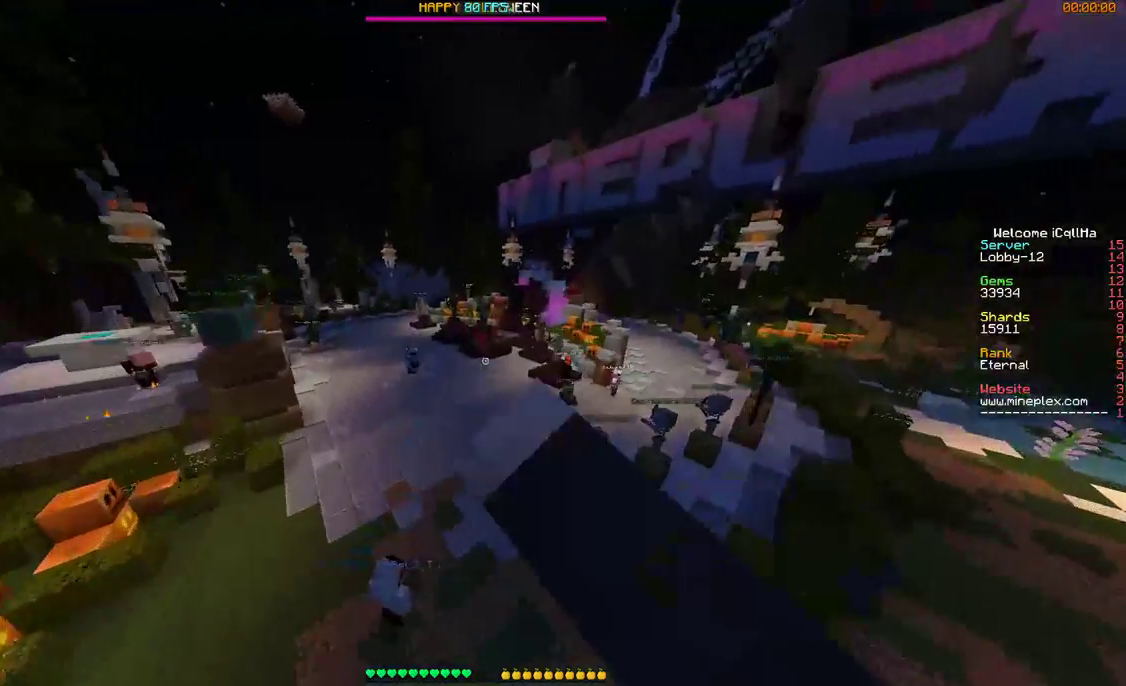
{"keys": ["w"], "mouse": [], "events": [[100, "mouse_left", "down"], [100, "mouse_right", "down"], [167, "mouse_left", "up"], [200, "mouse_right", "up"]]}
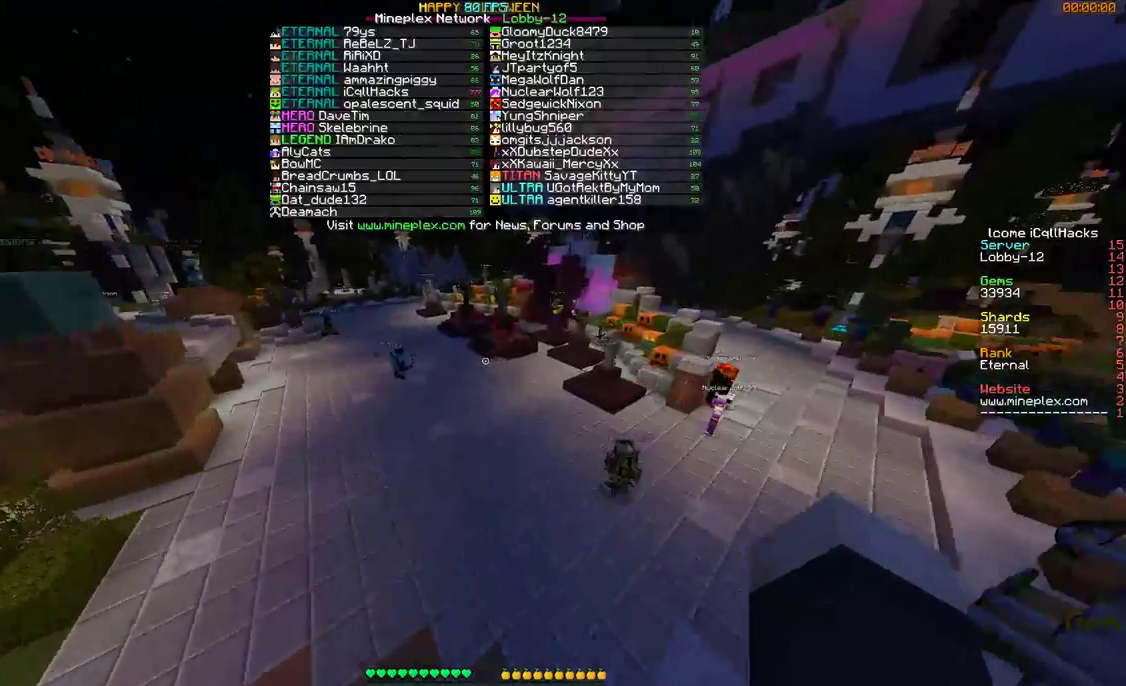
{"keys": ["w"], "mouse": [], "events": []}
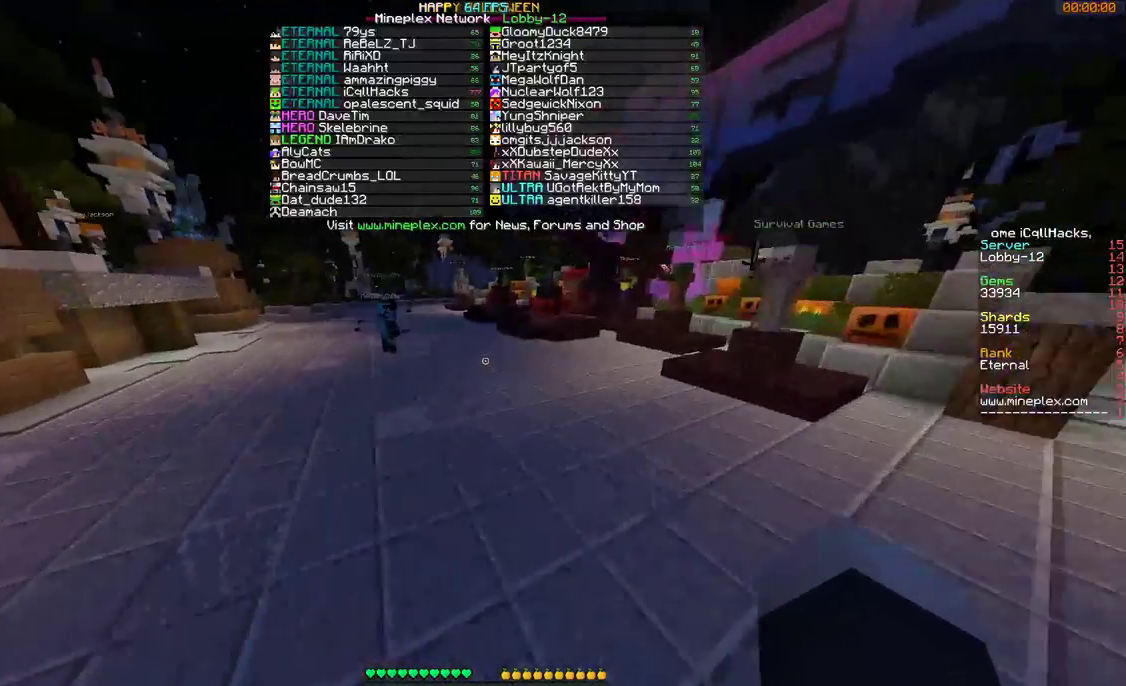
{"keys": ["w"], "mouse": [], "events": []}
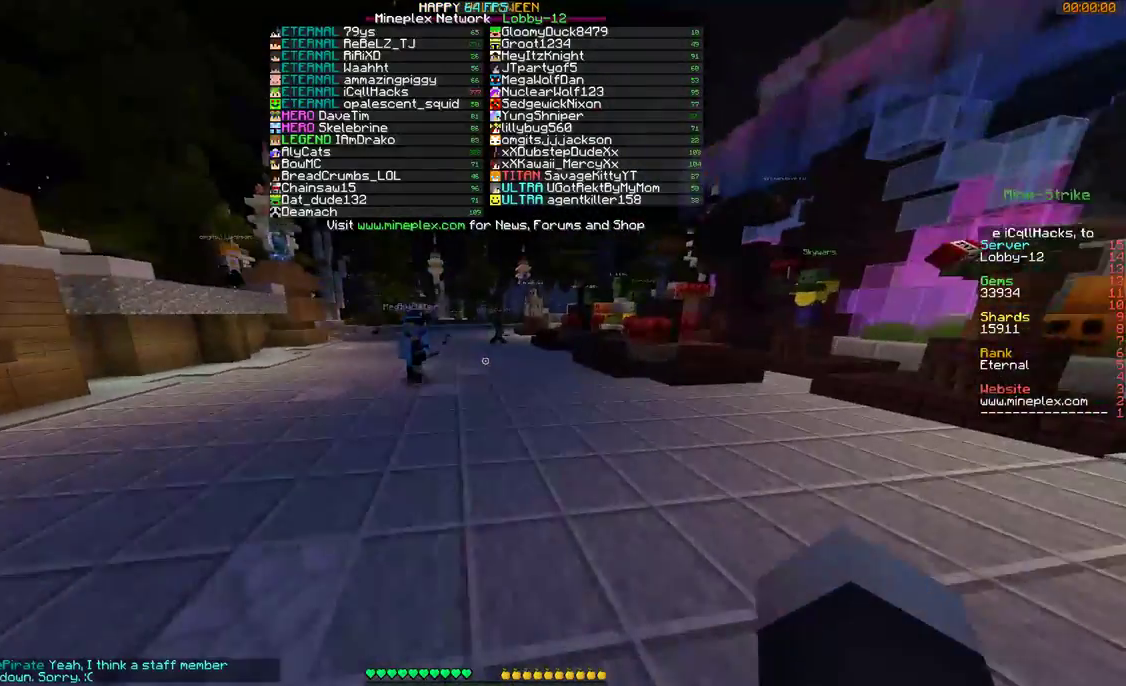
{"keys": ["w"], "mouse": [], "events": []}
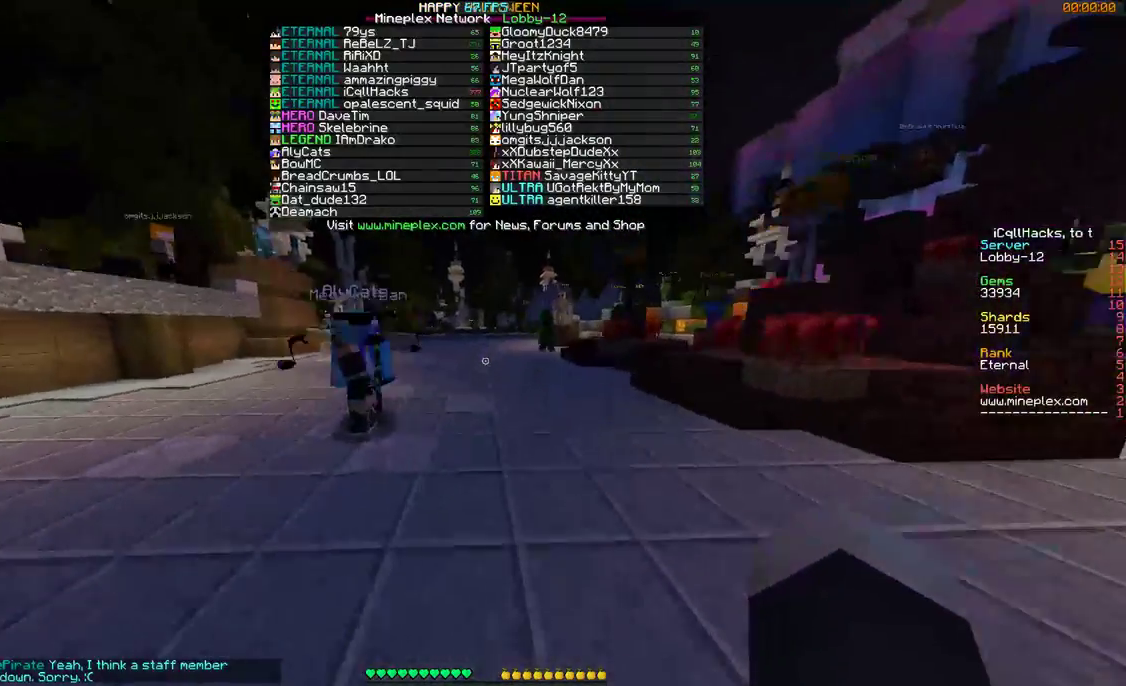
{"keys": ["d", "w"], "mouse": [], "events": [[500, "d", "down"]]}
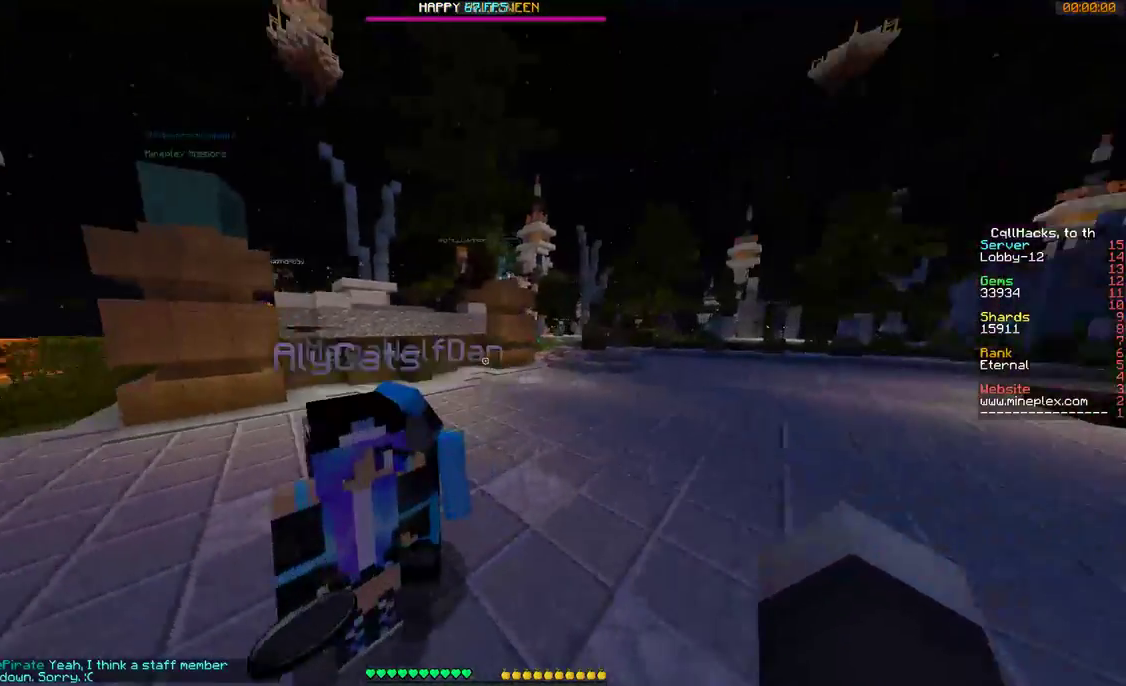
{"keys": ["w"], "mouse": [], "events": [[300, "d", "up"]]}
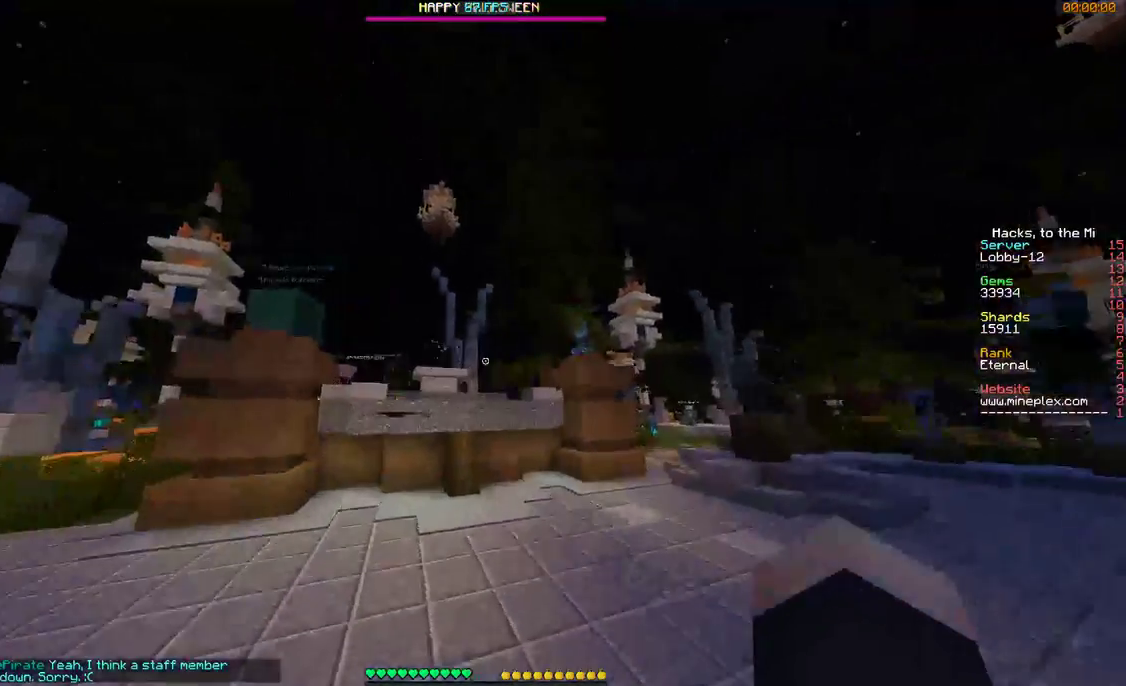
{"keys": ["w"], "mouse": [], "events": []}
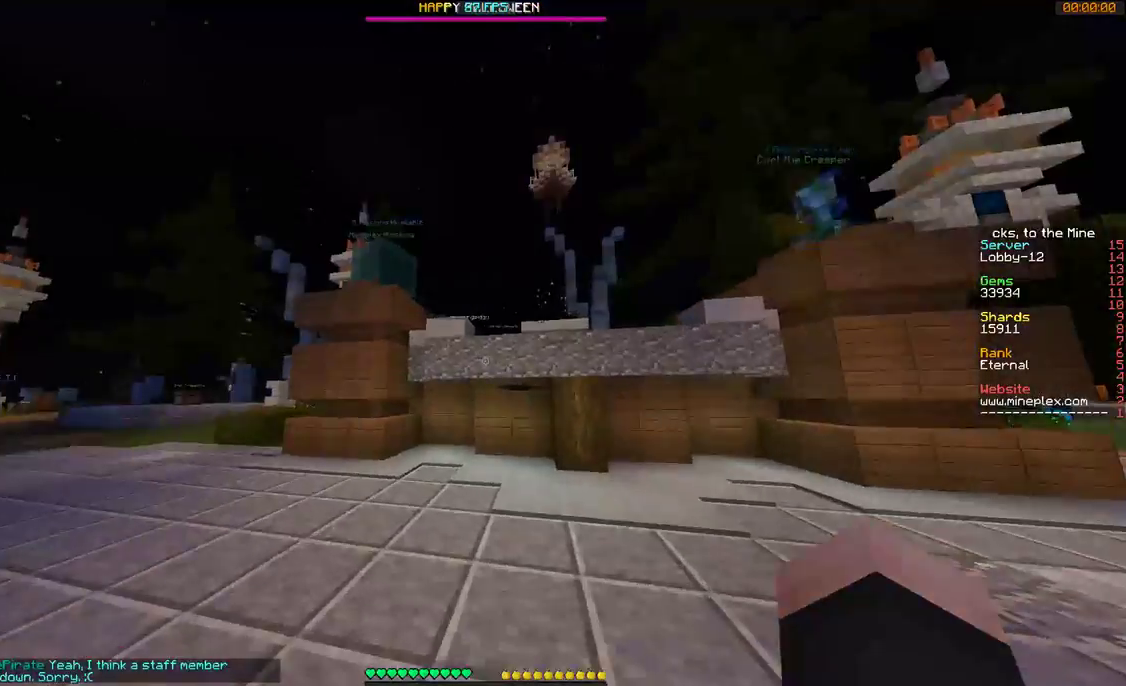
{"keys": ["w"], "mouse": [], "events": []}
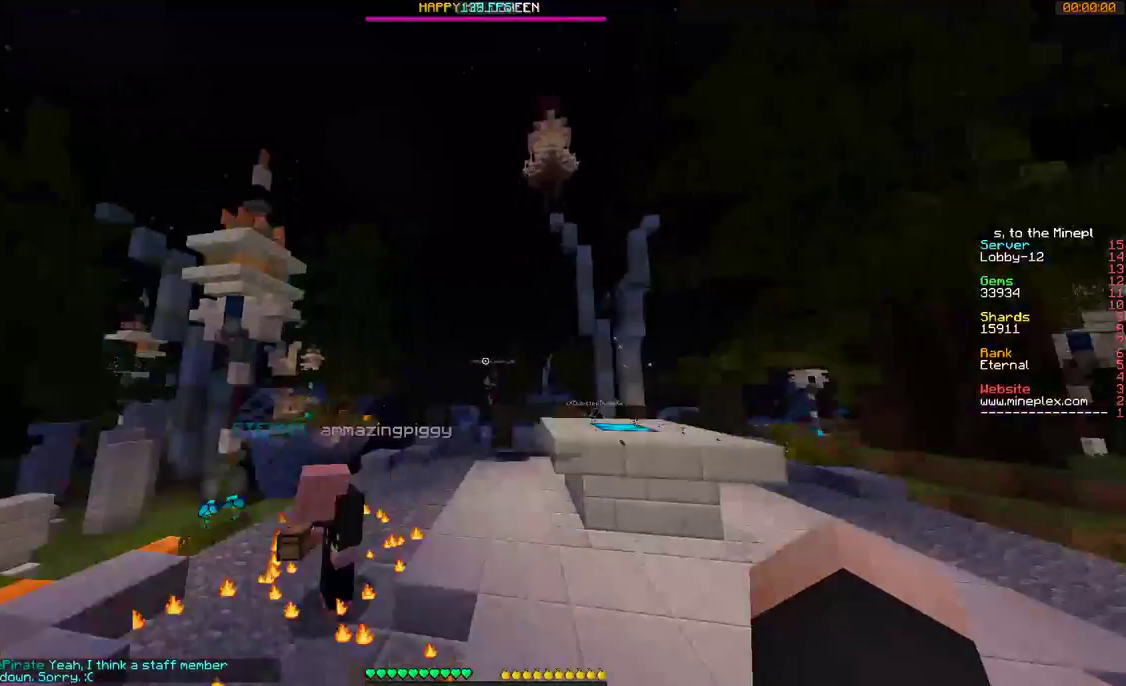
{"keys": ["w"], "mouse": [], "events": []}
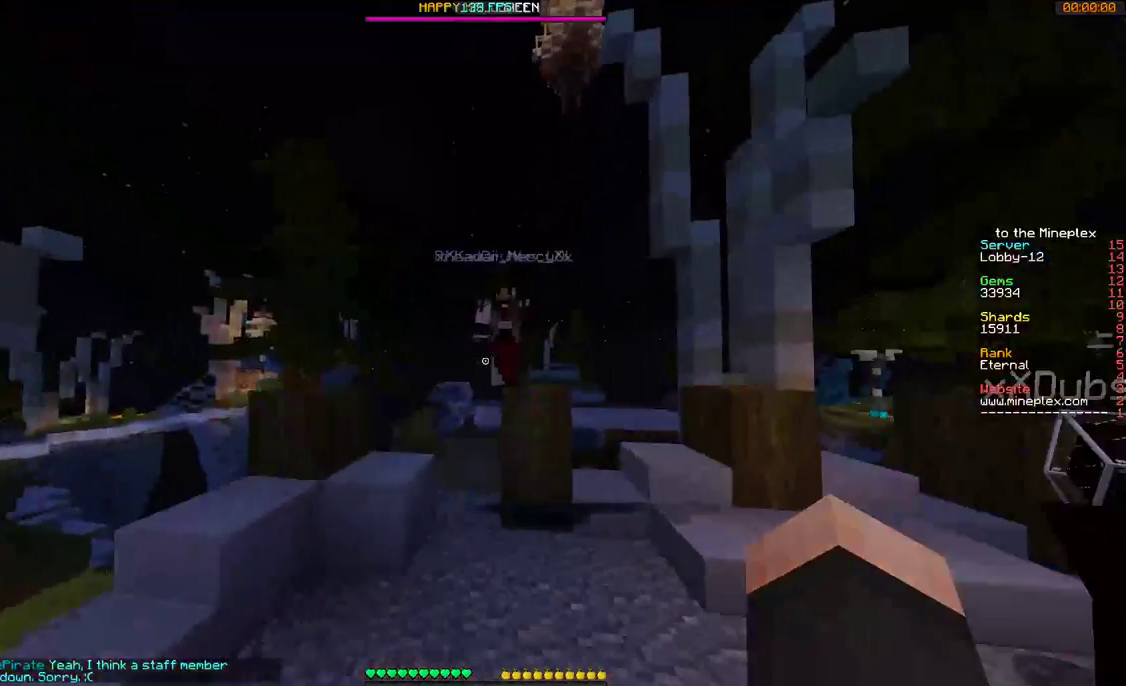
{"keys": ["a", "w"], "mouse": [], "events": [[67, "d", "down"], [200, "d", "up"], [300, "a", "down"]]}
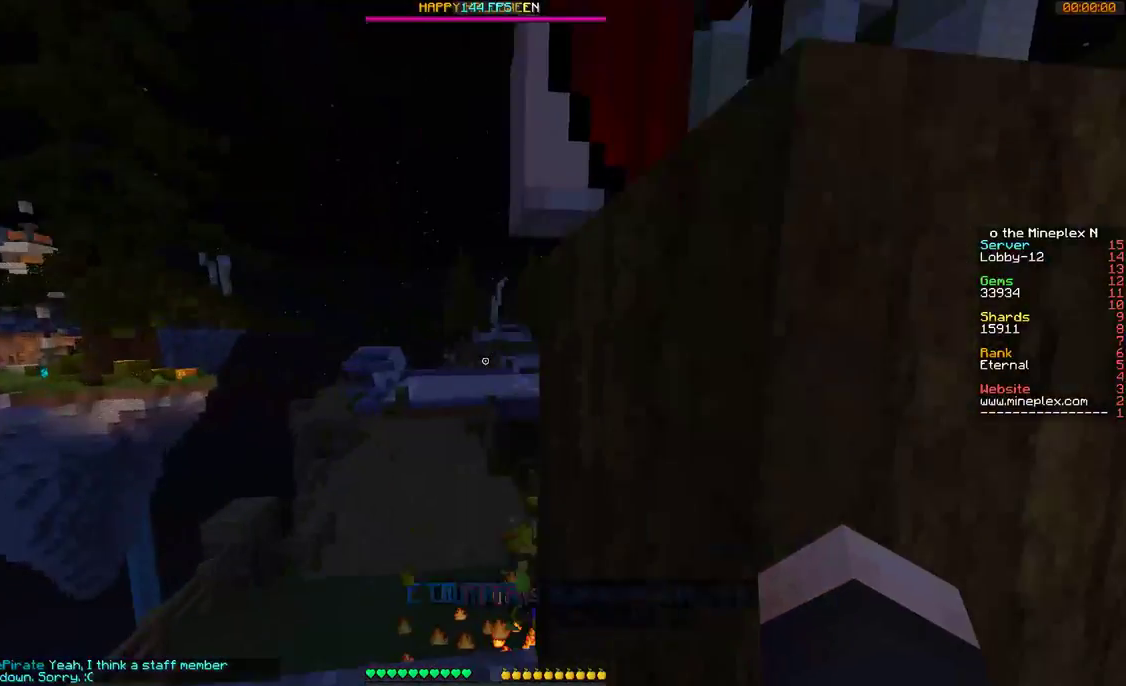
{"keys": ["a", "w"], "mouse": [], "events": [[167, "a", "up"], [367, "a", "down"]]}
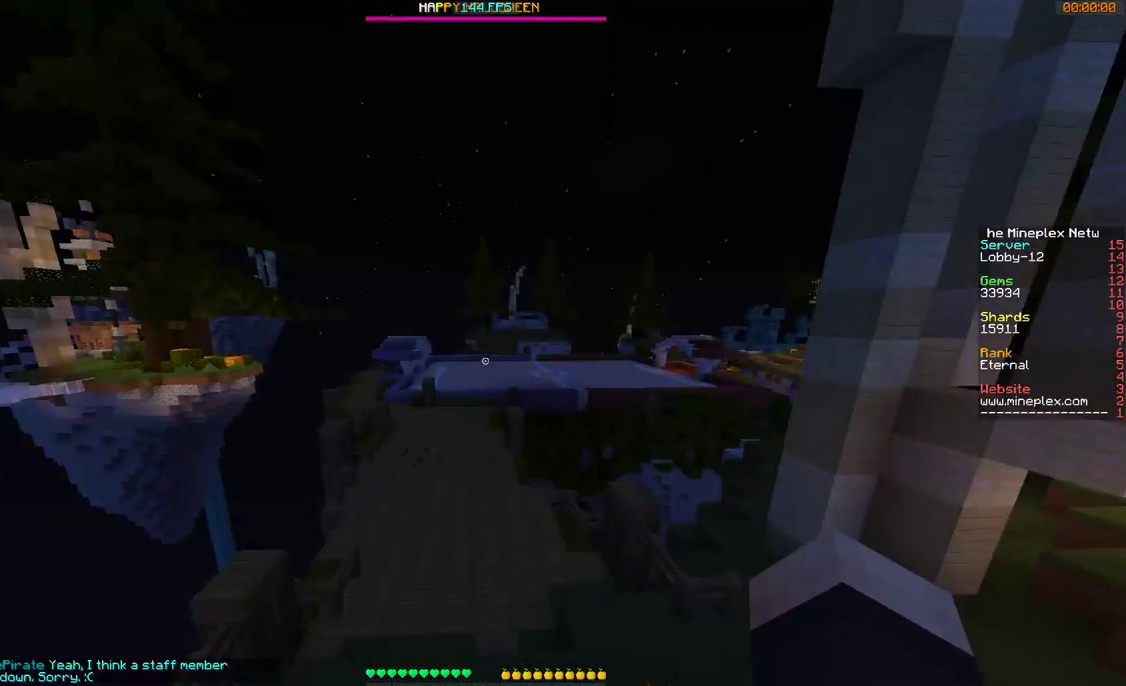
{"keys": ["w"], "mouse": [], "events": [[167, "a", "up"]]}
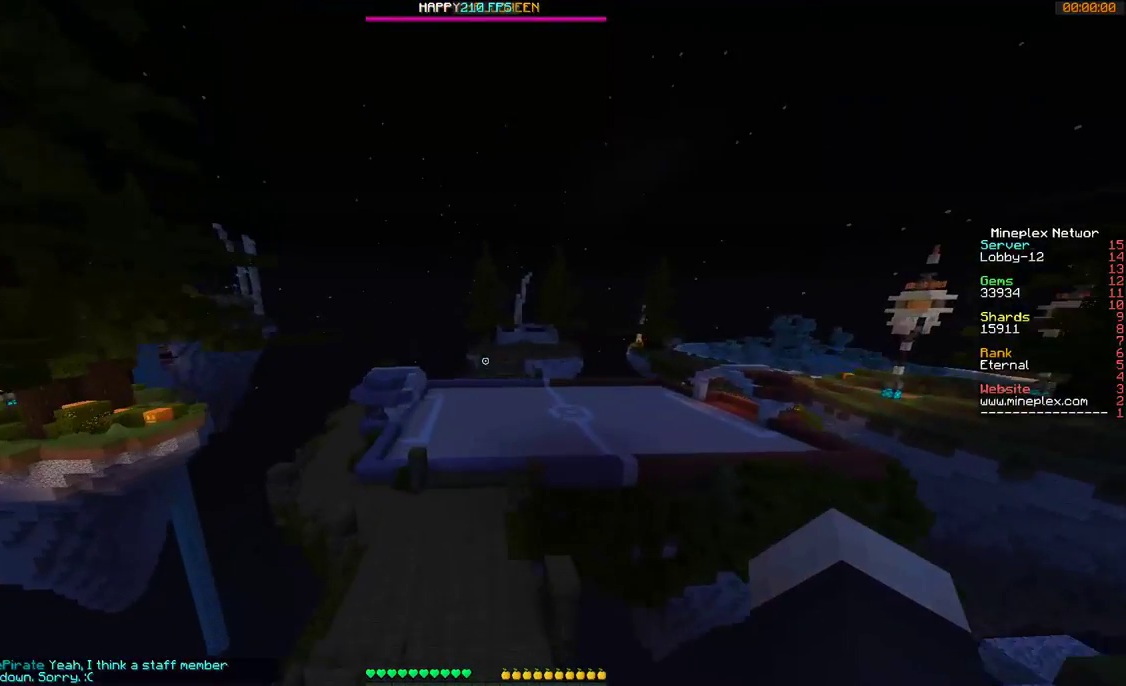
{"keys": ["a", "w"], "mouse": [], "events": [[367, "a", "down"]]}